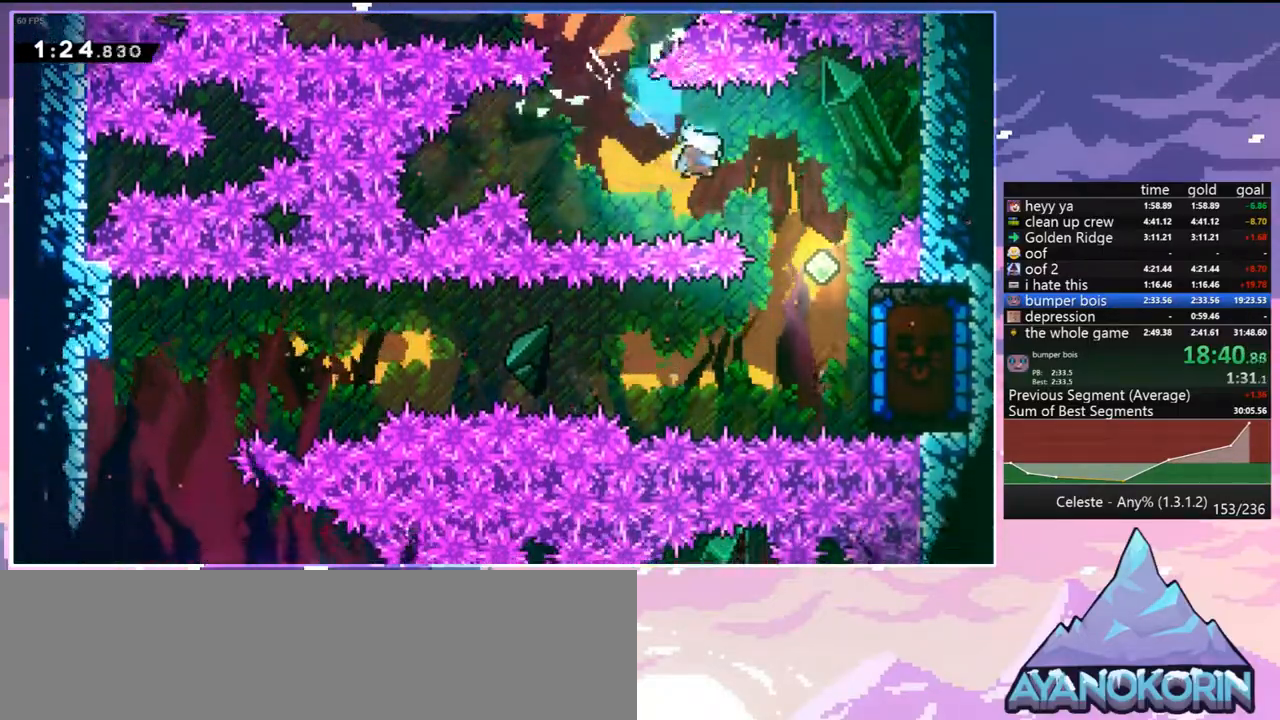
Gameplay with keyboard; each line is a JSON object with the keys held at the frame after it. "events" lists presses ("down") and releases ("up") of "dash", "down", "grab", "jump", "jump2", "left", "menu", "right", "skip" and "up" between this image and that frame as [ms after this image, input, new state], when the widget could be followed in between. No other keys are recorded. Mouse input is not recorded. Key names are as the overlay labels them; some are game actions (e.g. jump) rather than physical keys.
{"keys": ["down", "right"], "events": [[367, "dash", "down"], [450, "dash", "up"]]}
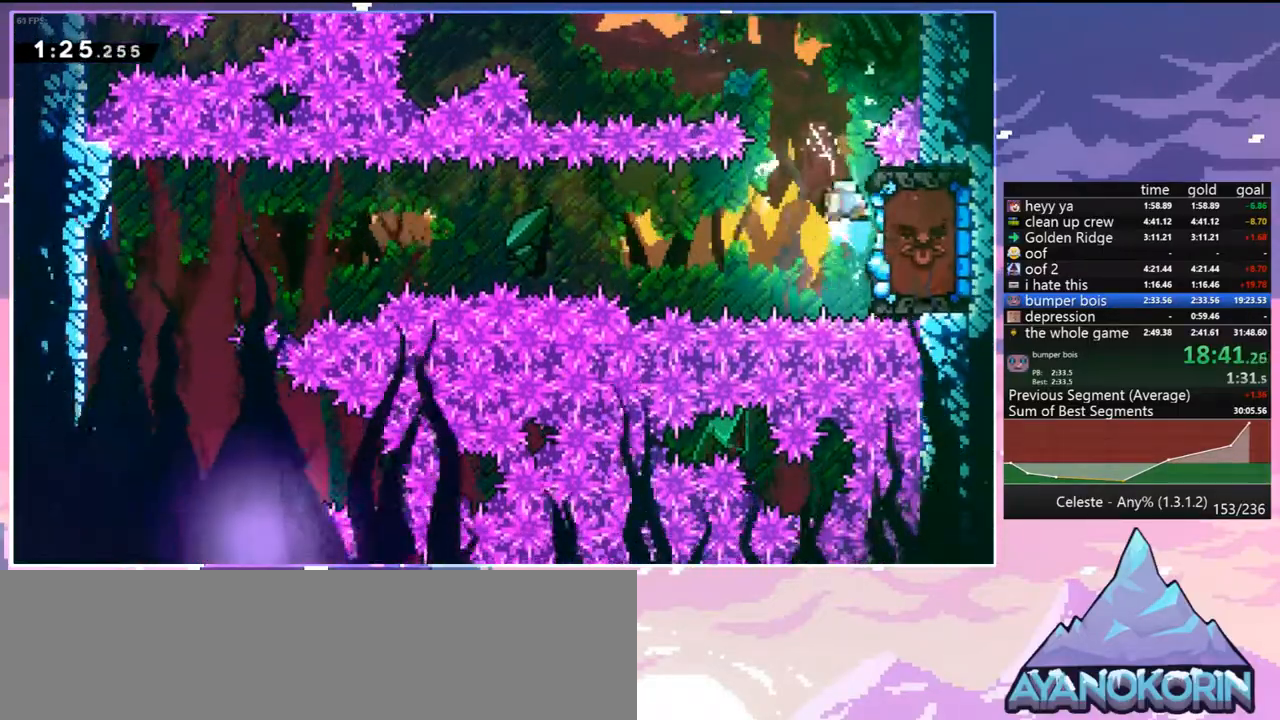
{"keys": ["down", "grab", "right"], "events": [[50, "right", "up"], [100, "down", "up"], [283, "right", "down"], [383, "down", "down"], [383, "grab", "down"]]}
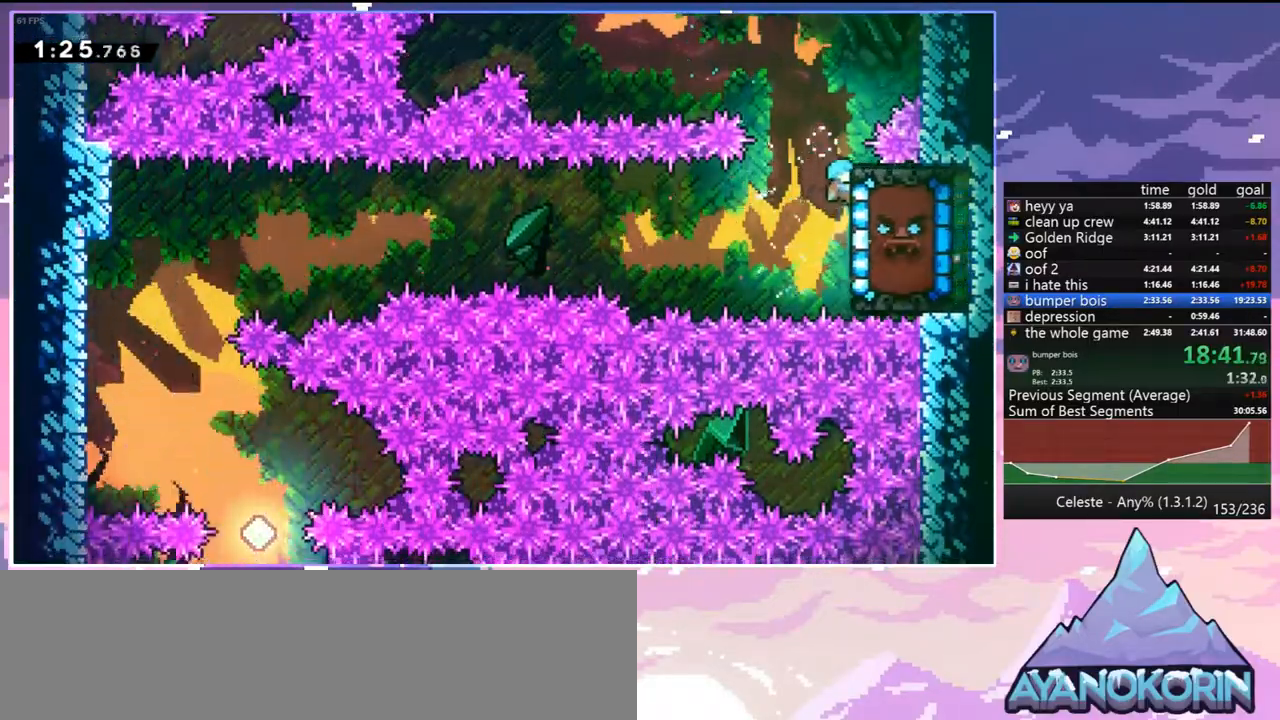
{"keys": ["grab", "left"], "events": [[200, "right", "up"], [250, "down", "up"], [350, "left", "down"], [400, "jump", "down"], [483, "jump", "up"]]}
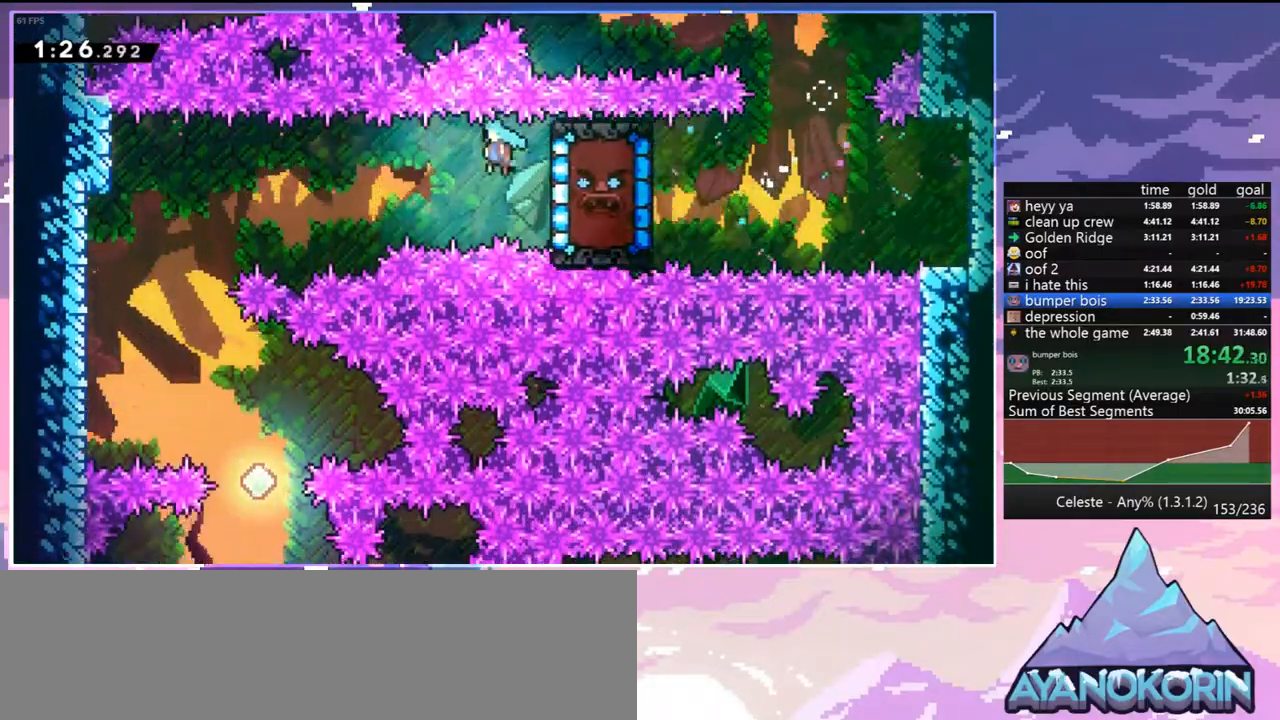
{"keys": ["down"], "events": [[33, "grab", "up"], [317, "down", "down"], [400, "left", "up"]]}
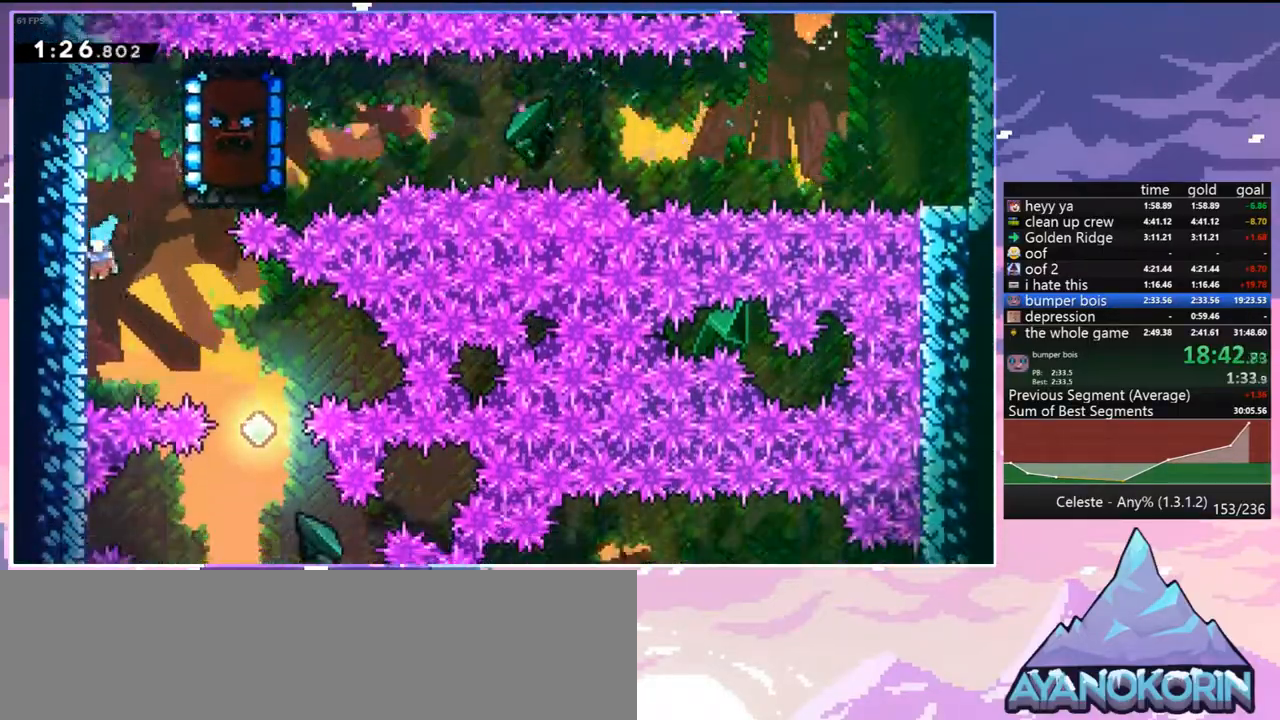
{"keys": ["down"], "events": [[50, "jump", "down"], [50, "right", "down"], [100, "jump", "up"], [433, "right", "up"]]}
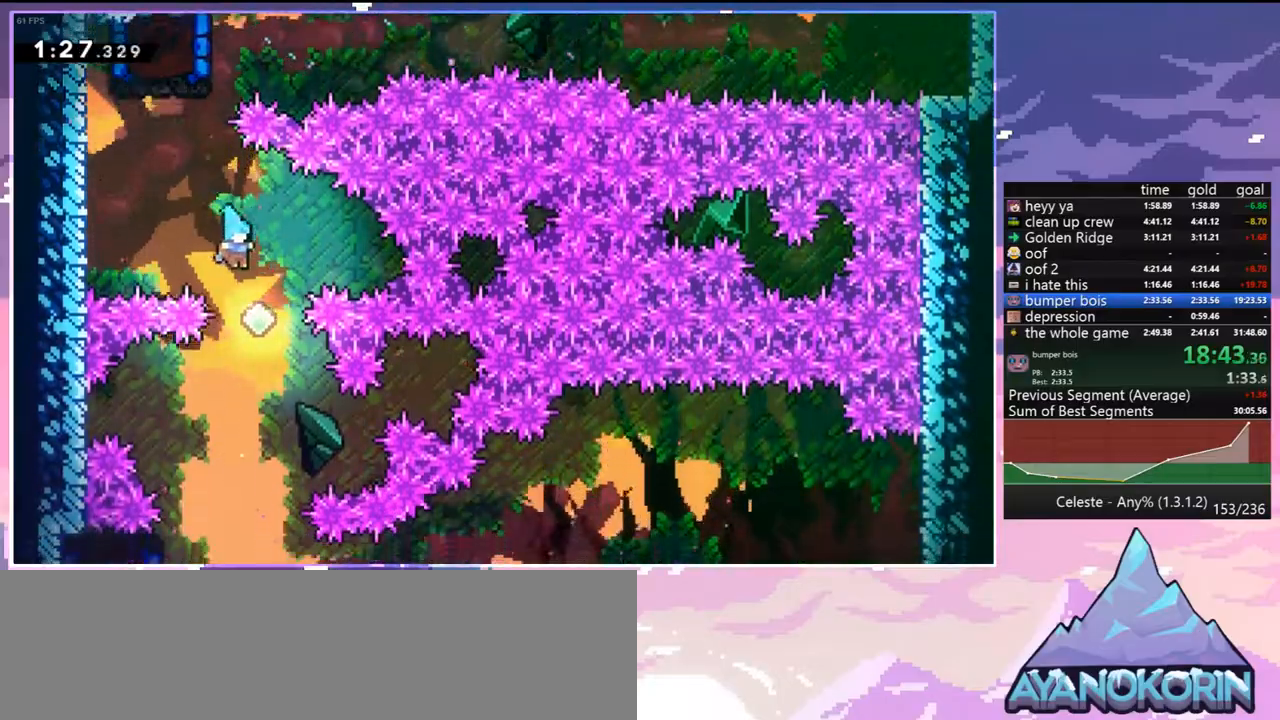
{"keys": ["dash", "down", "left"], "events": [[350, "left", "down"], [483, "dash", "down"]]}
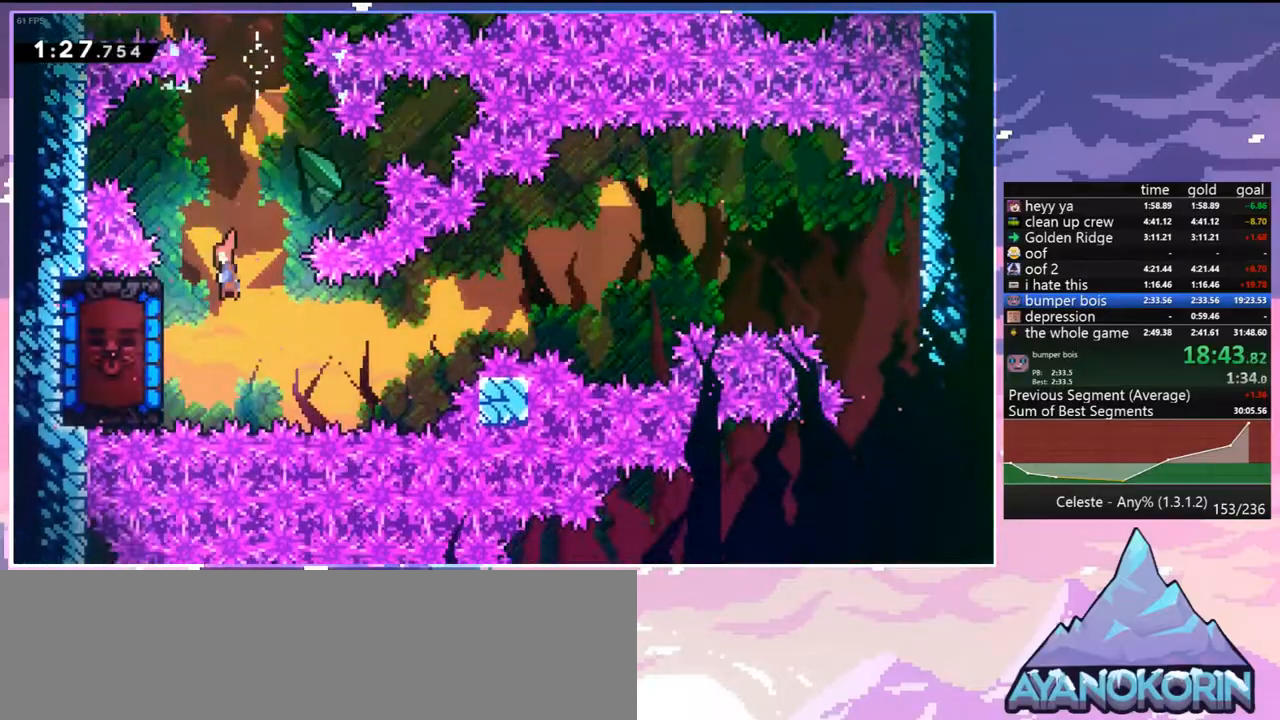
{"keys": [], "events": [[83, "dash", "up"], [133, "down", "up"], [133, "left", "up"]]}
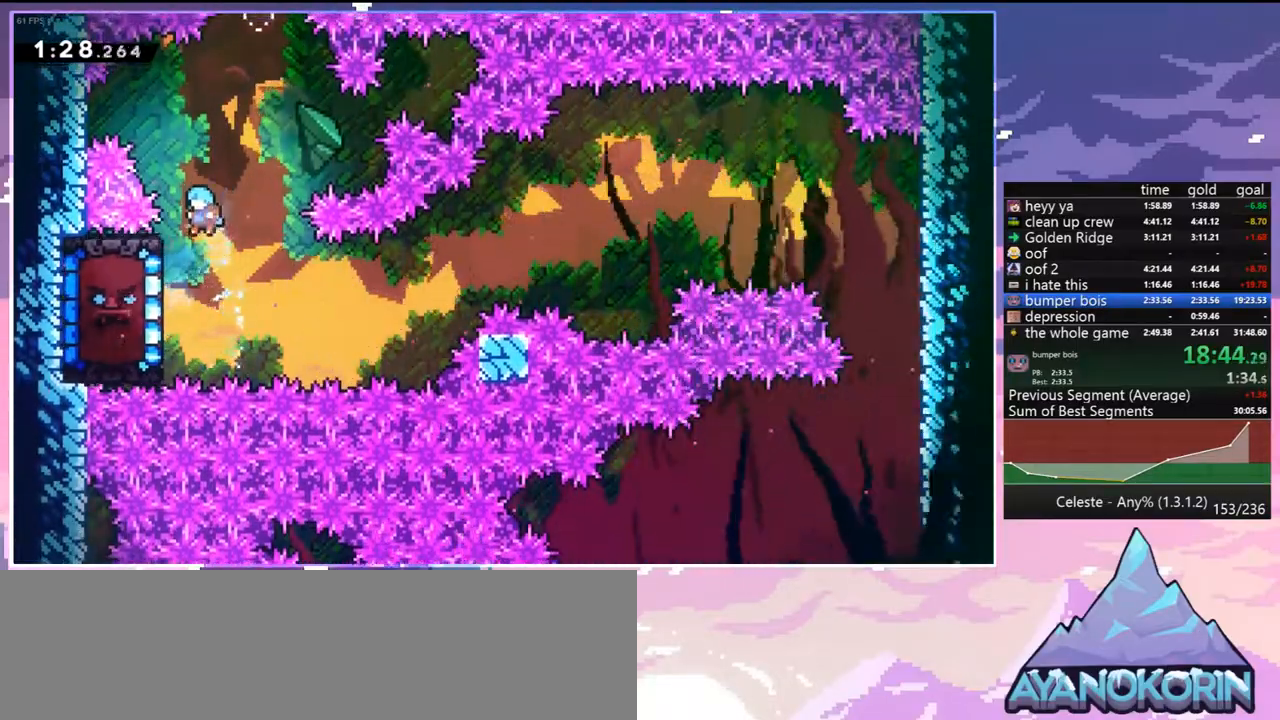
{"keys": ["grab", "right"], "events": [[150, "left", "down"], [183, "grab", "down"], [283, "left", "up"], [283, "right", "down"]]}
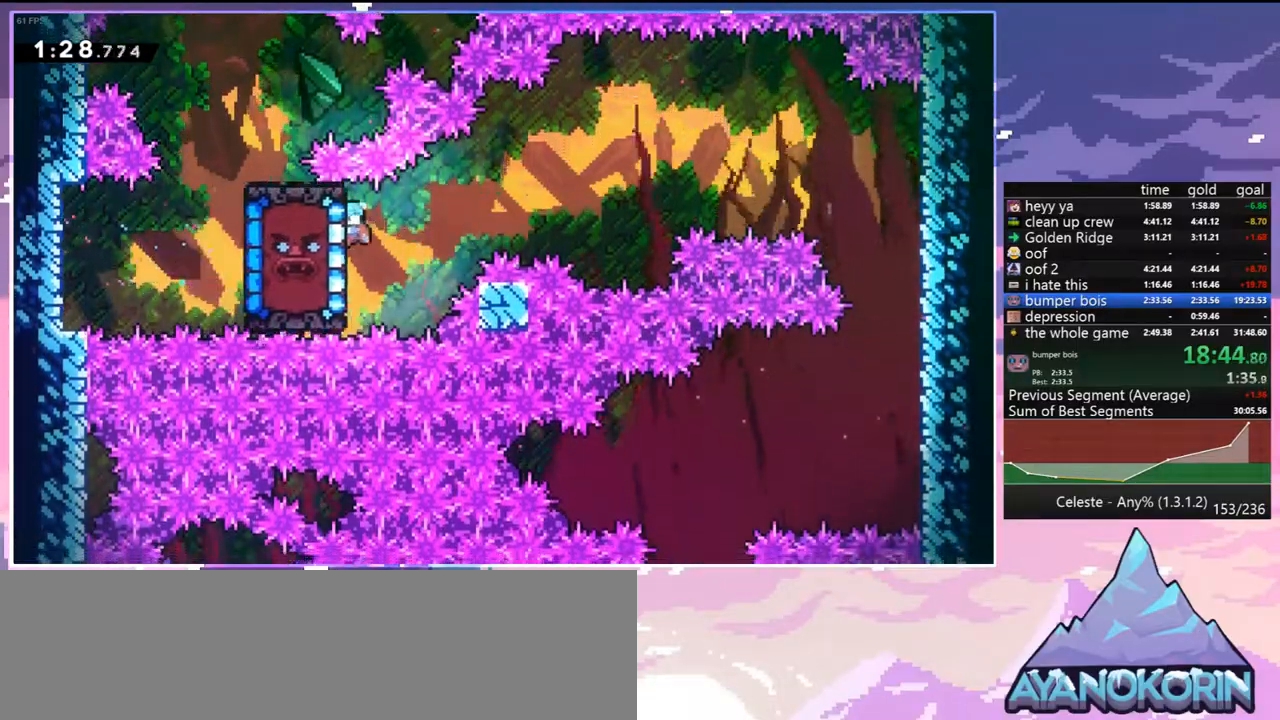
{"keys": ["down", "right"], "events": [[67, "jump", "down"], [200, "grab", "up"], [300, "down", "down"], [300, "jump", "up"]]}
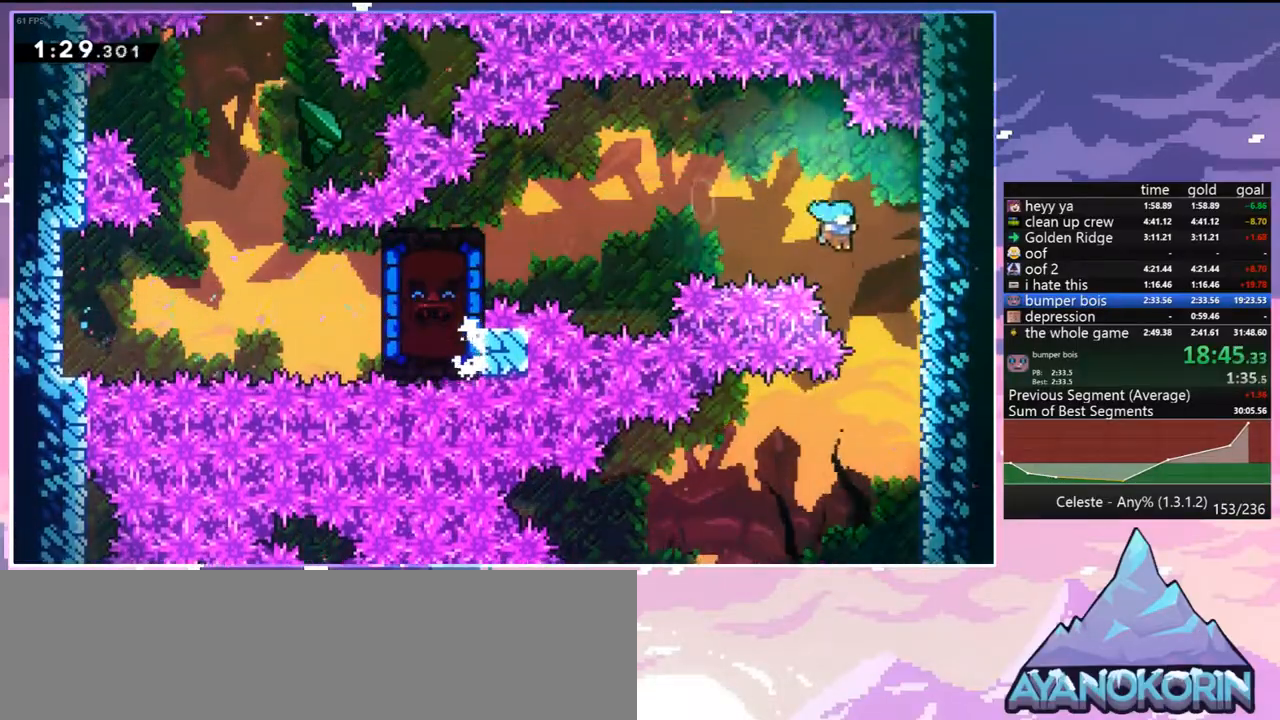
{"keys": ["down", "jump", "left"], "events": [[267, "right", "up"], [417, "jump", "down"], [417, "left", "down"]]}
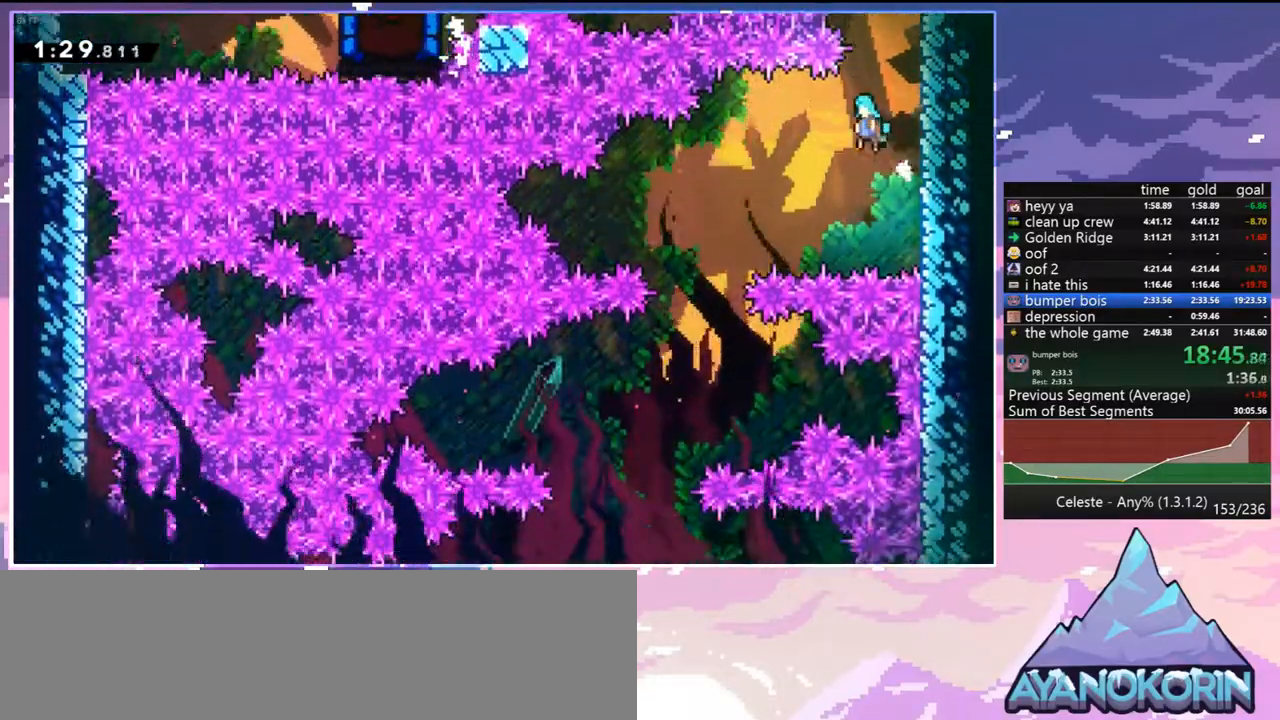
{"keys": ["down", "left"], "events": [[150, "jump", "up"]]}
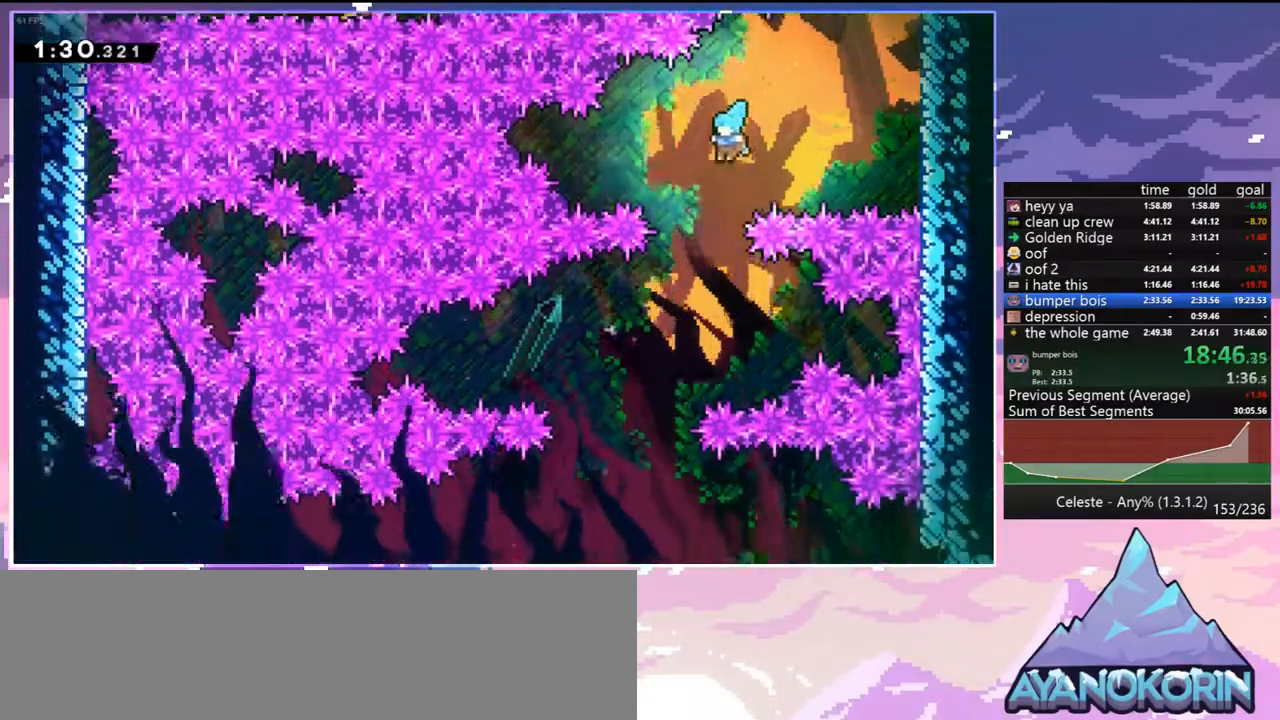
{"keys": ["down", "left"], "events": []}
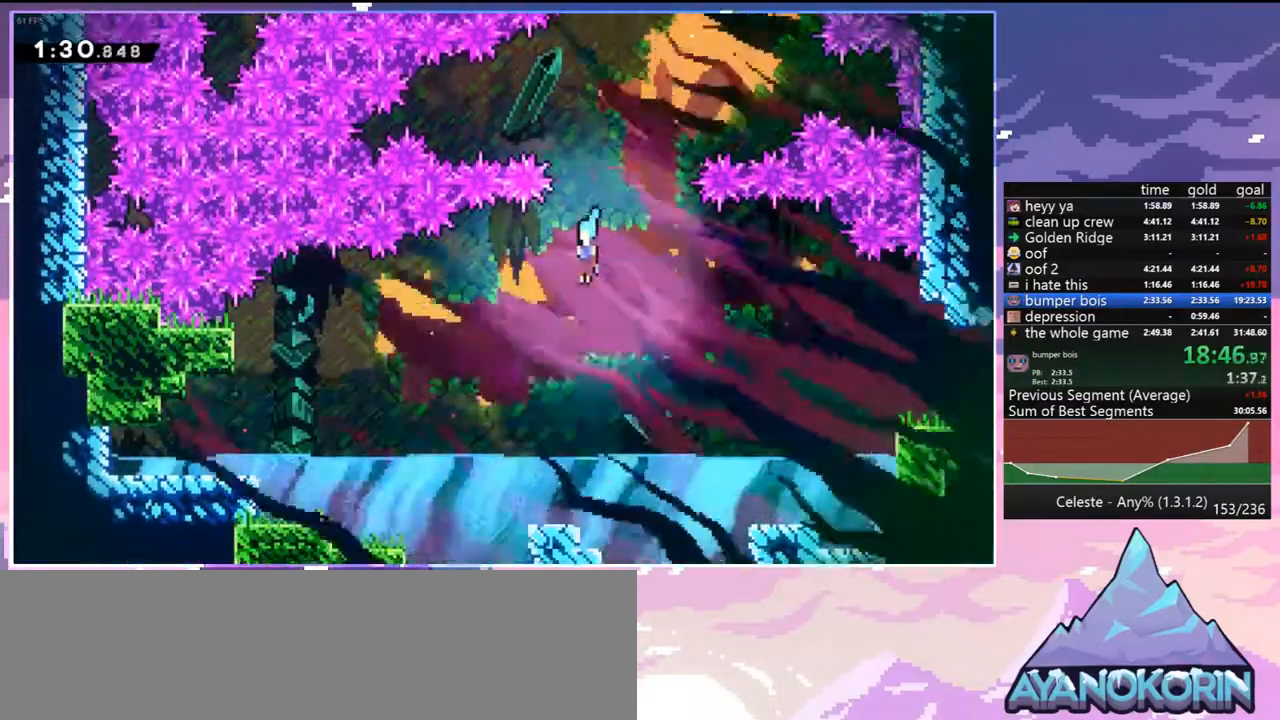
{"keys": ["dash", "jump", "right"], "events": [[217, "right", "down"], [267, "dash", "down"], [267, "left", "up"], [450, "down", "up"], [450, "jump", "down"]]}
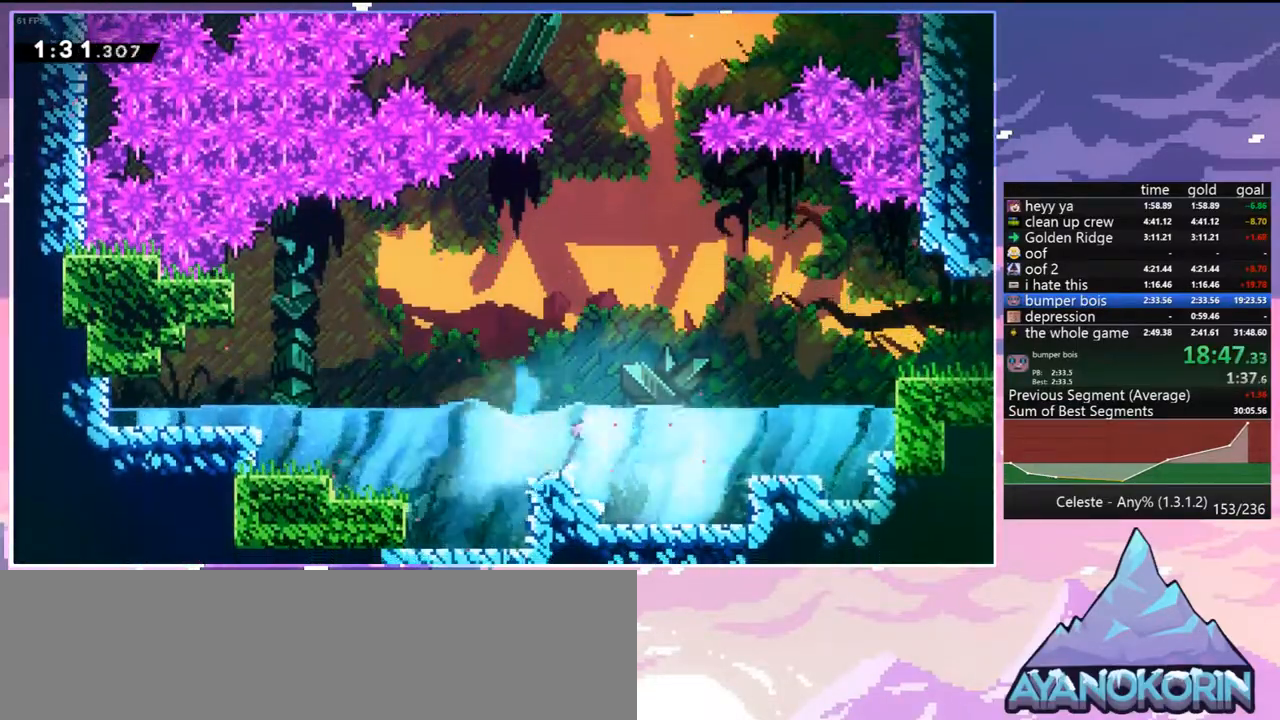
{"keys": ["right", "up"], "events": [[50, "dash", "up"], [50, "up", "down"], [183, "dash", "down"], [183, "jump", "up"], [333, "dash", "up"]]}
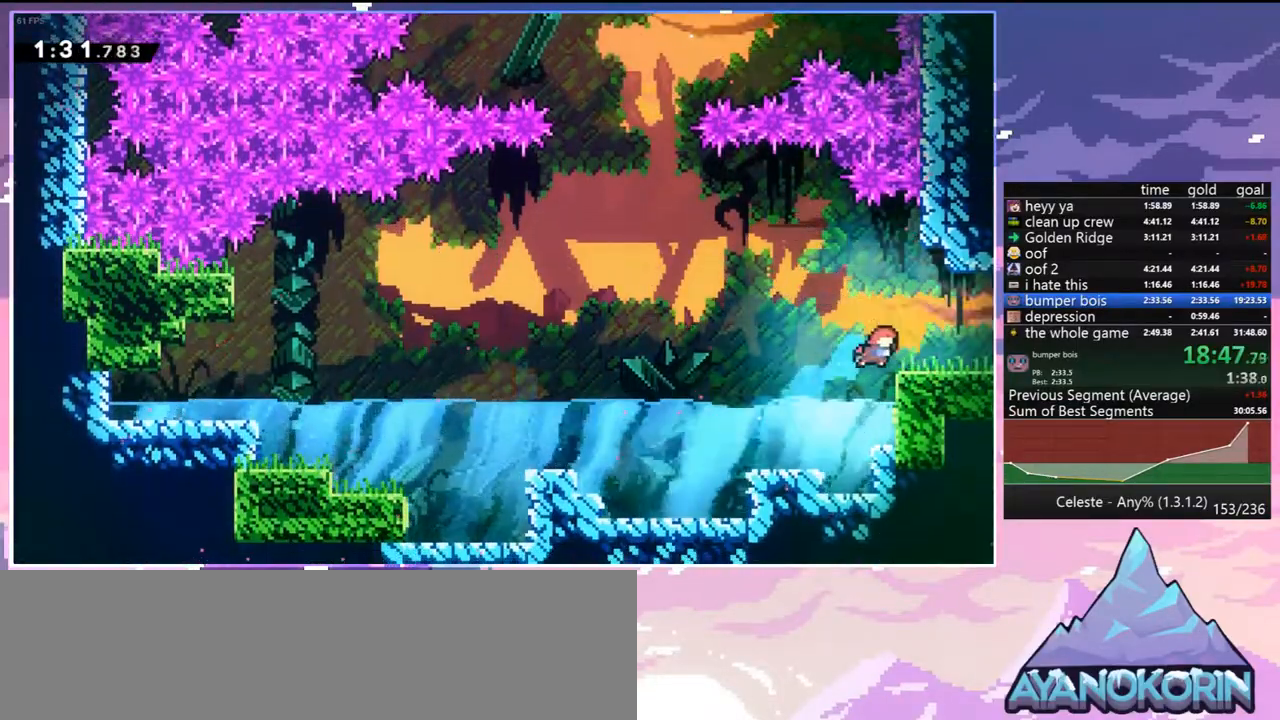
{"keys": ["jump", "right"], "events": [[17, "up", "up"], [117, "down", "down"], [150, "dash", "down"], [300, "jump", "down"], [350, "dash", "up"], [400, "down", "up"]]}
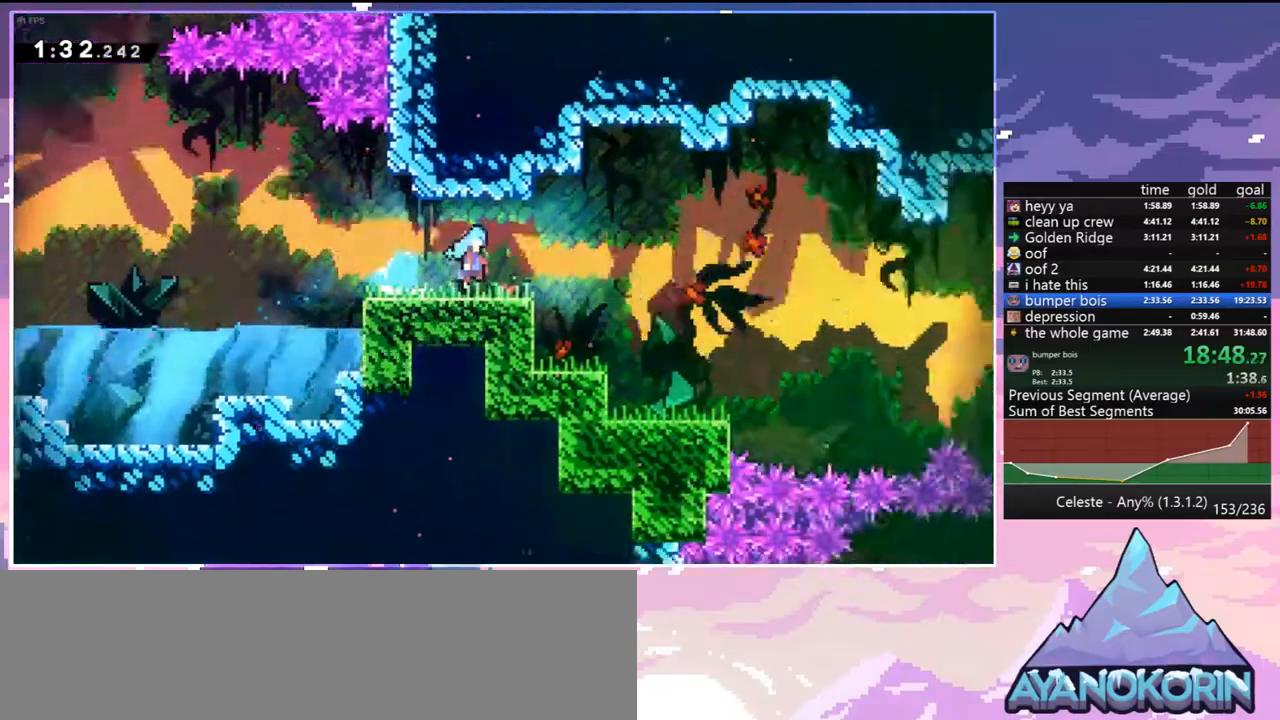
{"keys": ["jump", "right"], "events": []}
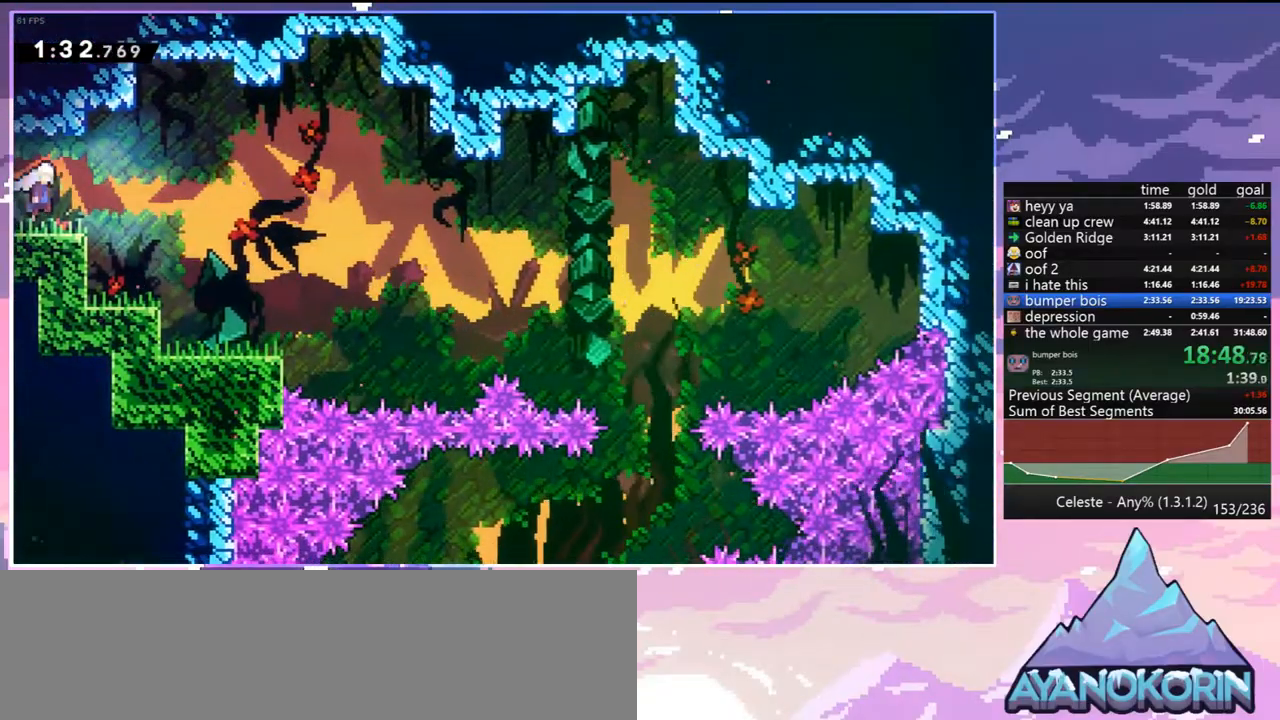
{"keys": ["dash", "right"], "events": [[233, "jump", "up"], [467, "dash", "down"]]}
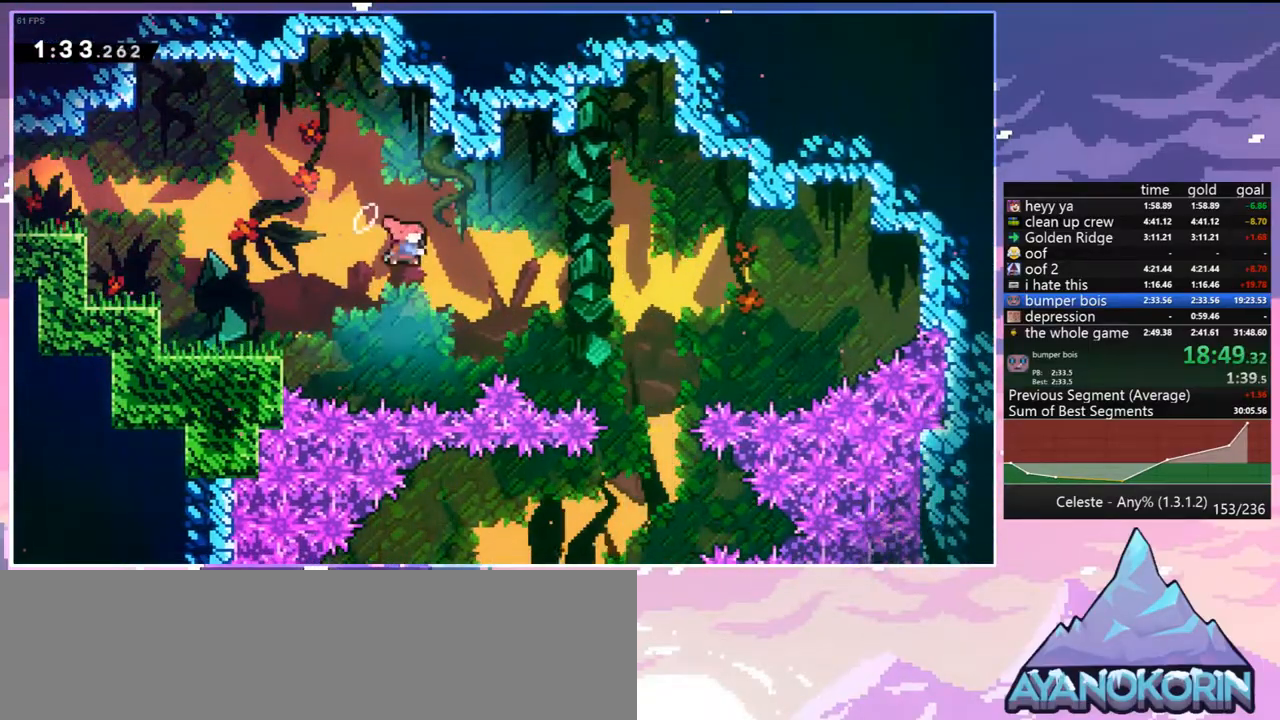
{"keys": ["down"], "events": [[67, "dash", "up"], [117, "down", "down"], [433, "right", "up"]]}
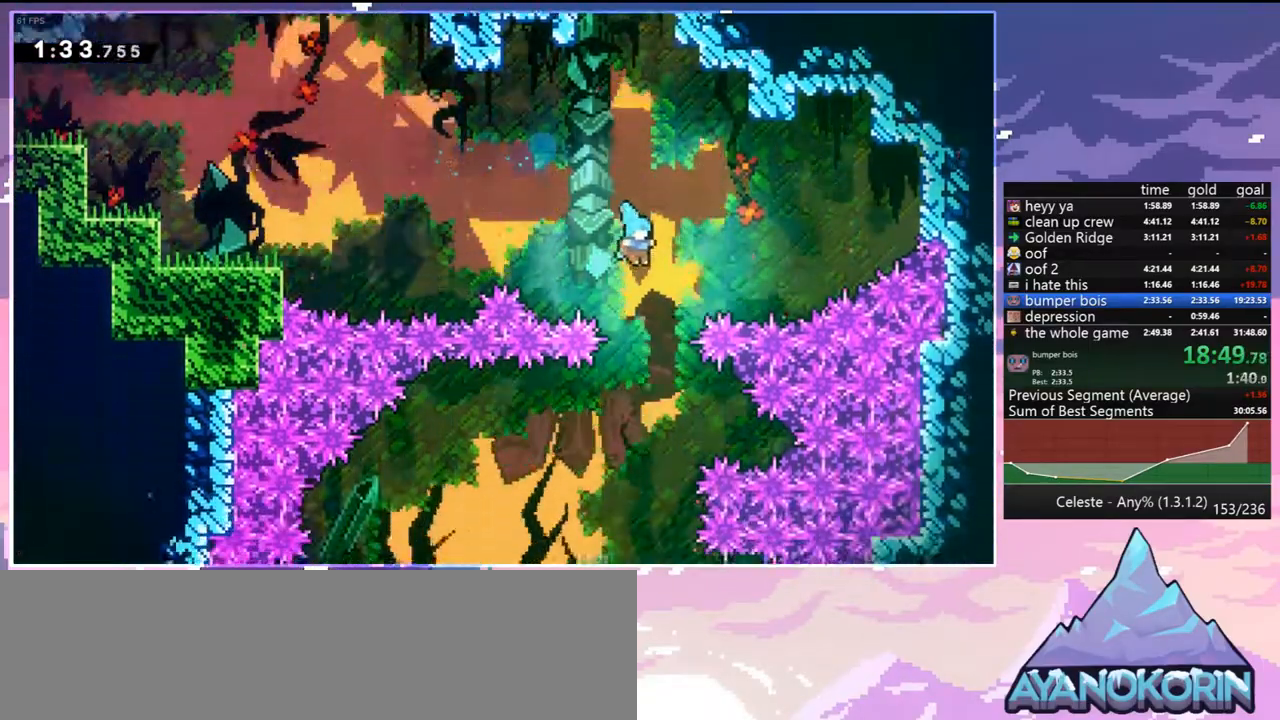
{"keys": ["down", "right"], "events": [[450, "right", "down"]]}
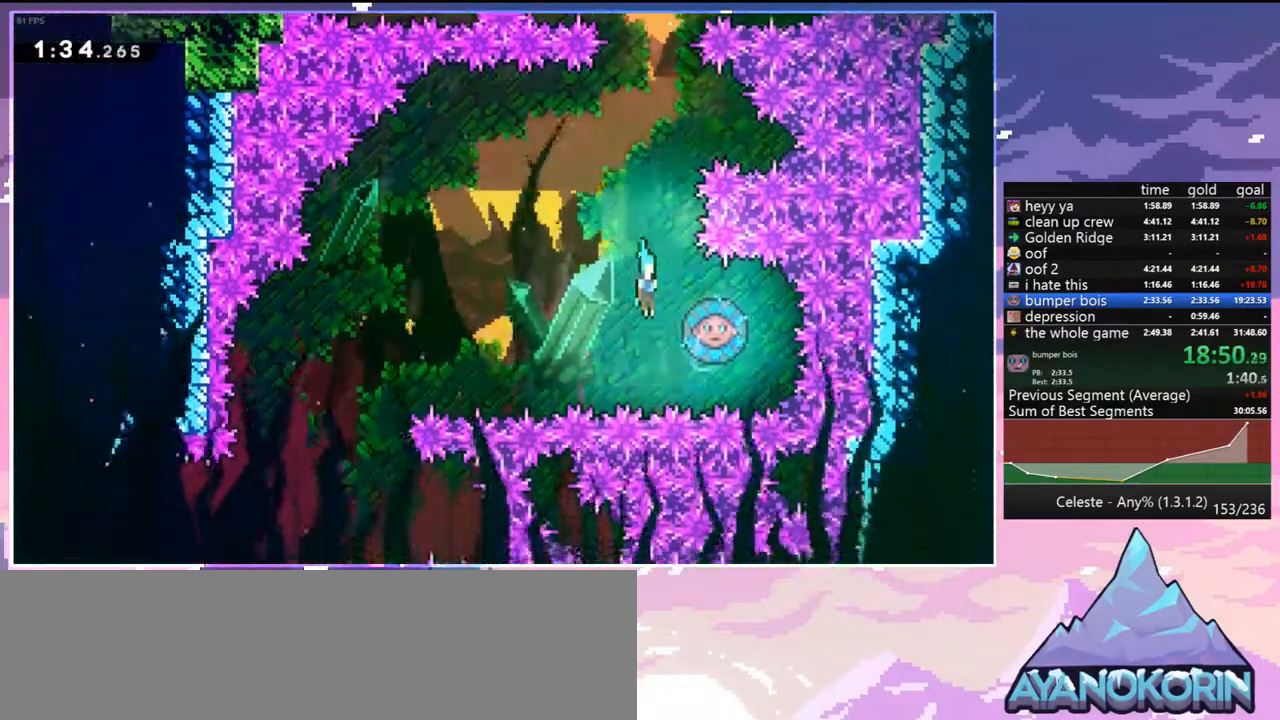
{"keys": ["jump"], "events": [[50, "down", "up"], [283, "right", "up"], [383, "jump", "down"]]}
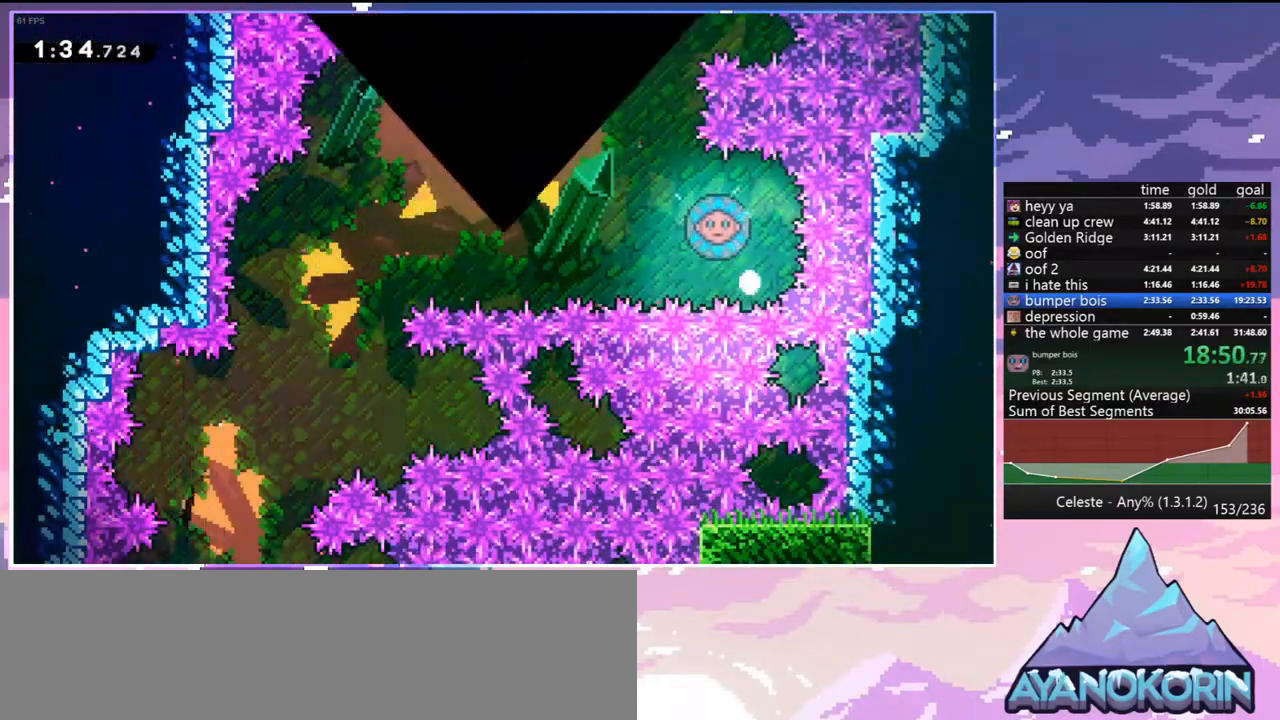
{"keys": ["jump"], "events": [[17, "jump", "up"], [100, "jump", "down"], [100, "right", "down"], [200, "jump", "up"], [250, "jump", "down"], [400, "jump", "up"], [433, "jump", "down"], [433, "right", "up"]]}
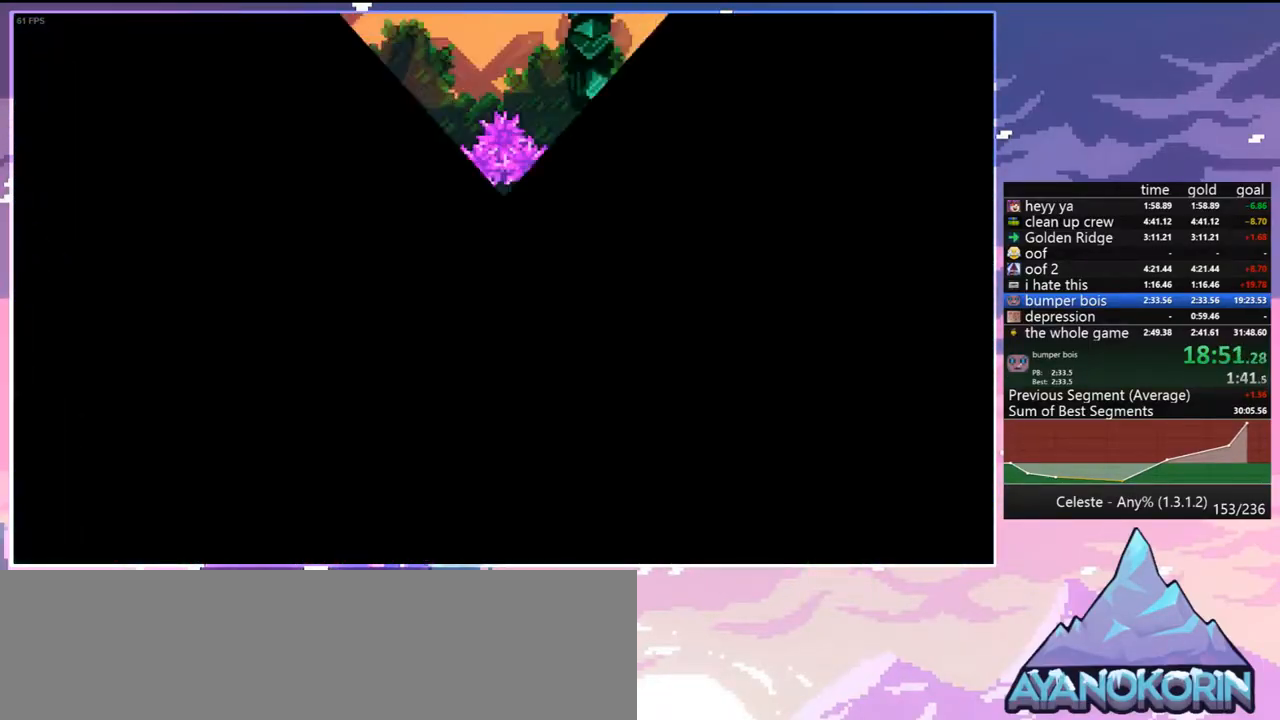
{"keys": ["right"], "events": [[83, "jump", "up"], [133, "jump", "down"], [267, "jump", "up"], [267, "right", "down"]]}
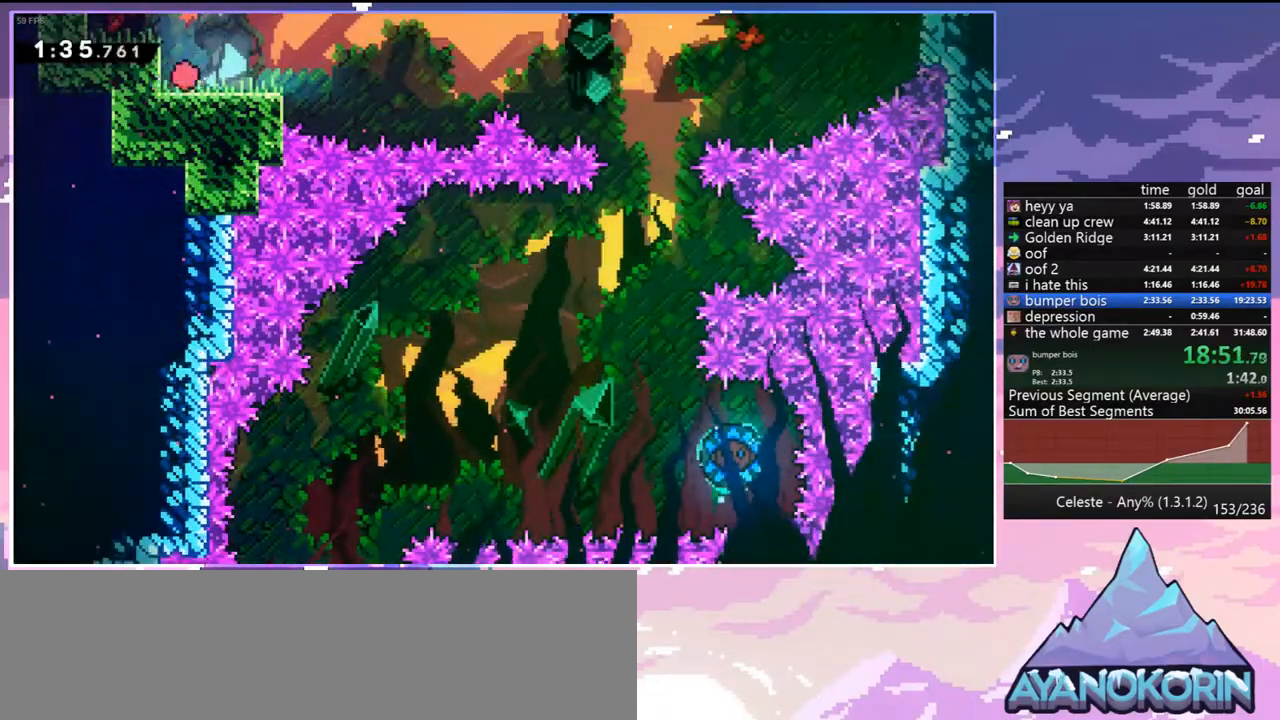
{"keys": ["jump", "right"], "events": [[100, "down", "down"], [100, "left", "down"], [100, "right", "up"], [150, "dash", "down"], [233, "right", "down"], [333, "down", "up"], [333, "jump", "down"], [333, "left", "up"], [383, "dash", "up"]]}
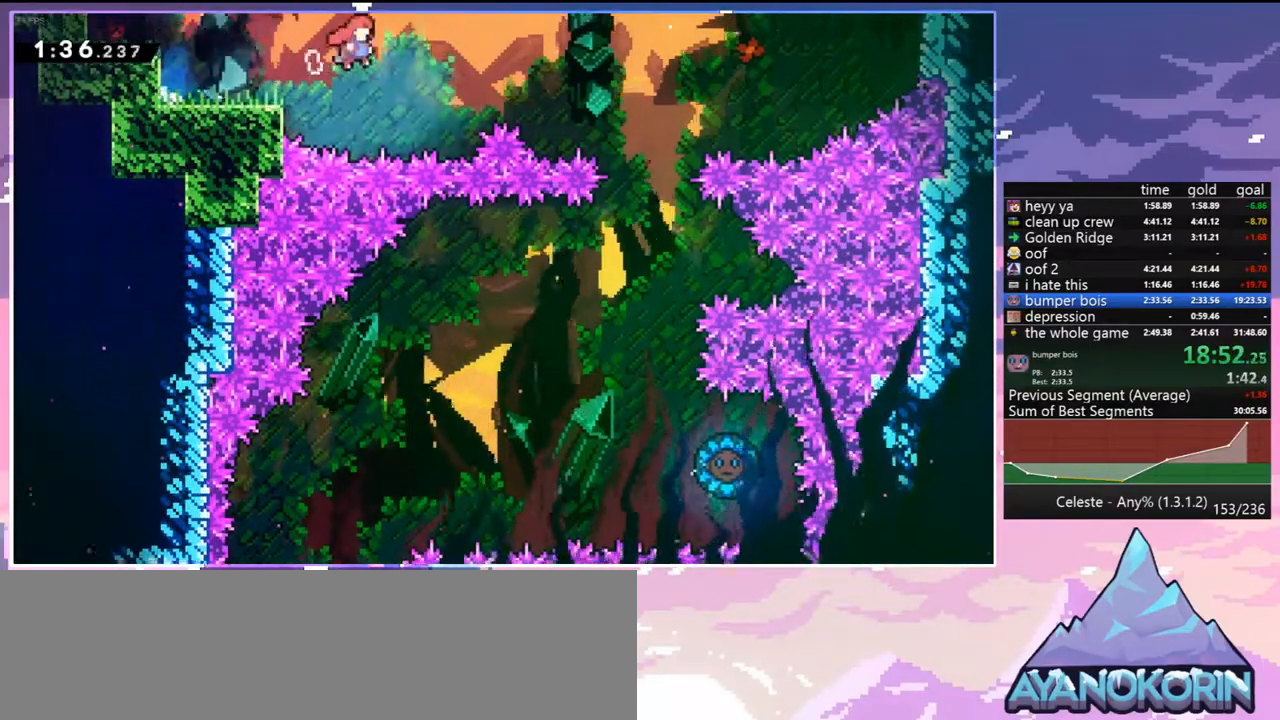
{"keys": ["down", "left"], "events": [[250, "jump", "up"], [300, "down", "down"], [300, "right", "up"], [350, "left", "down"]]}
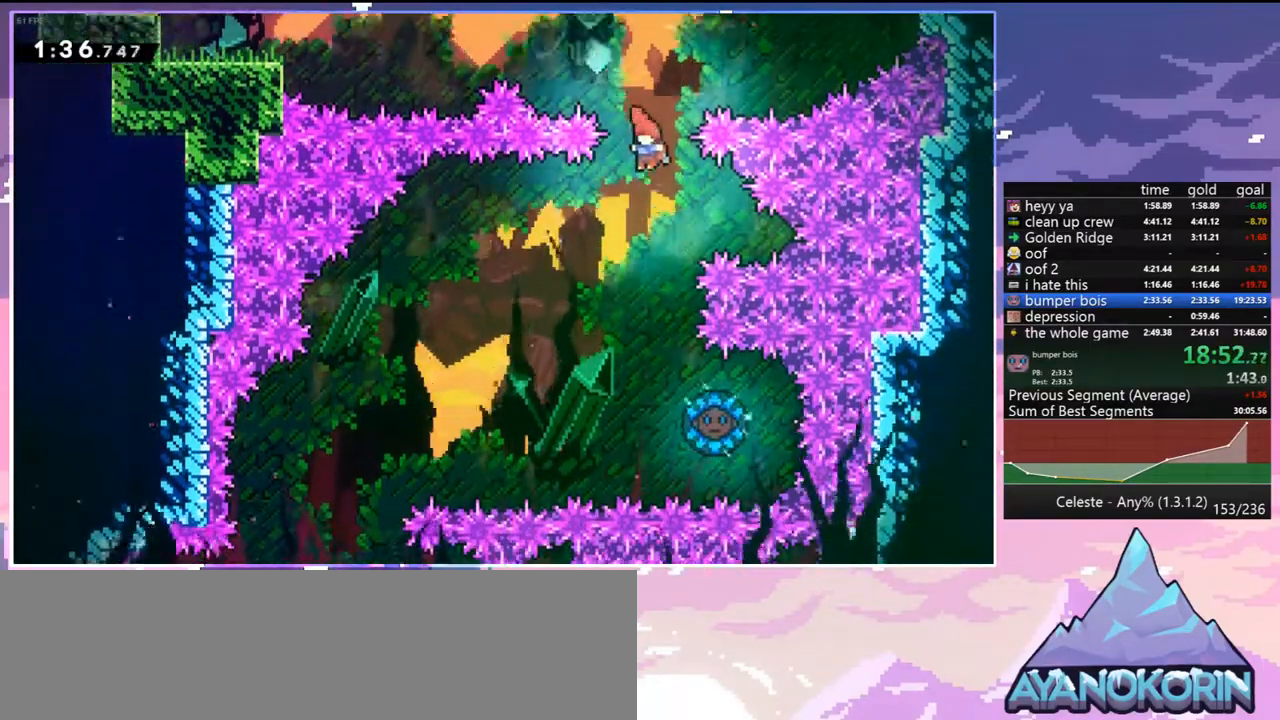
{"keys": ["right"], "events": [[167, "left", "up"], [367, "dash", "down"], [367, "down", "up"], [367, "right", "down"], [500, "dash", "up"]]}
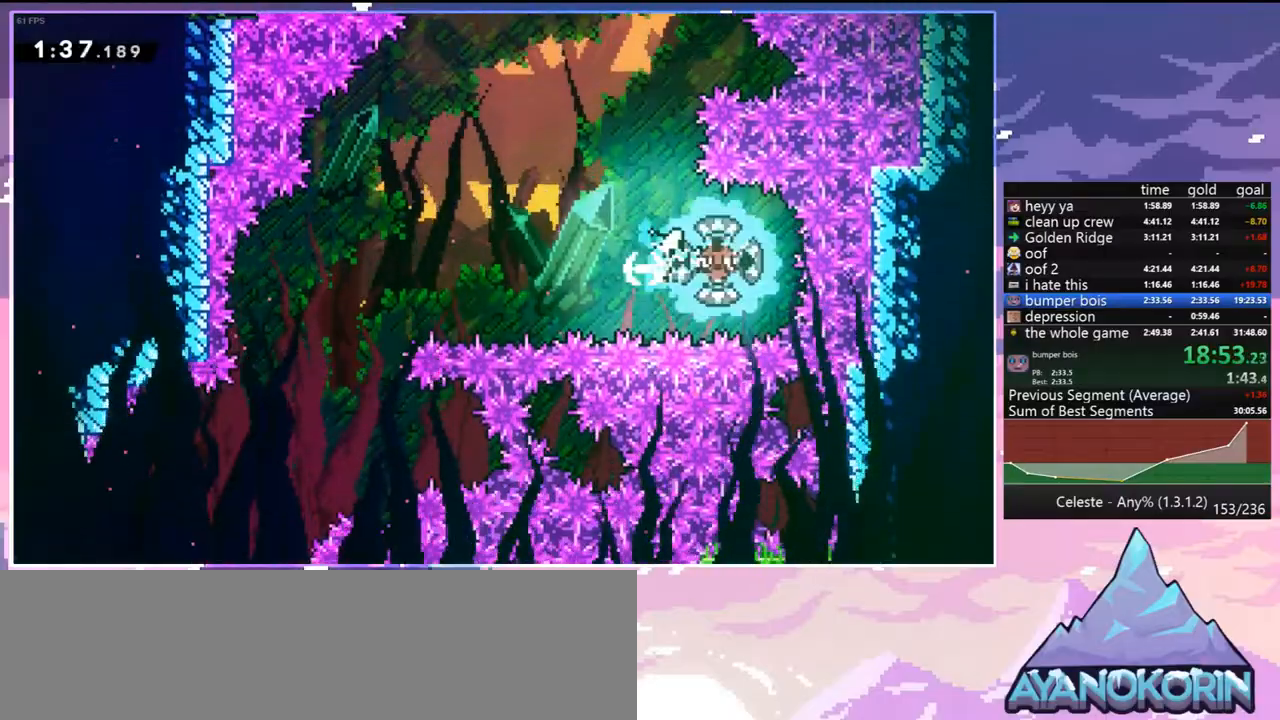
{"keys": ["down"], "events": [[50, "down", "down"], [50, "right", "up"]]}
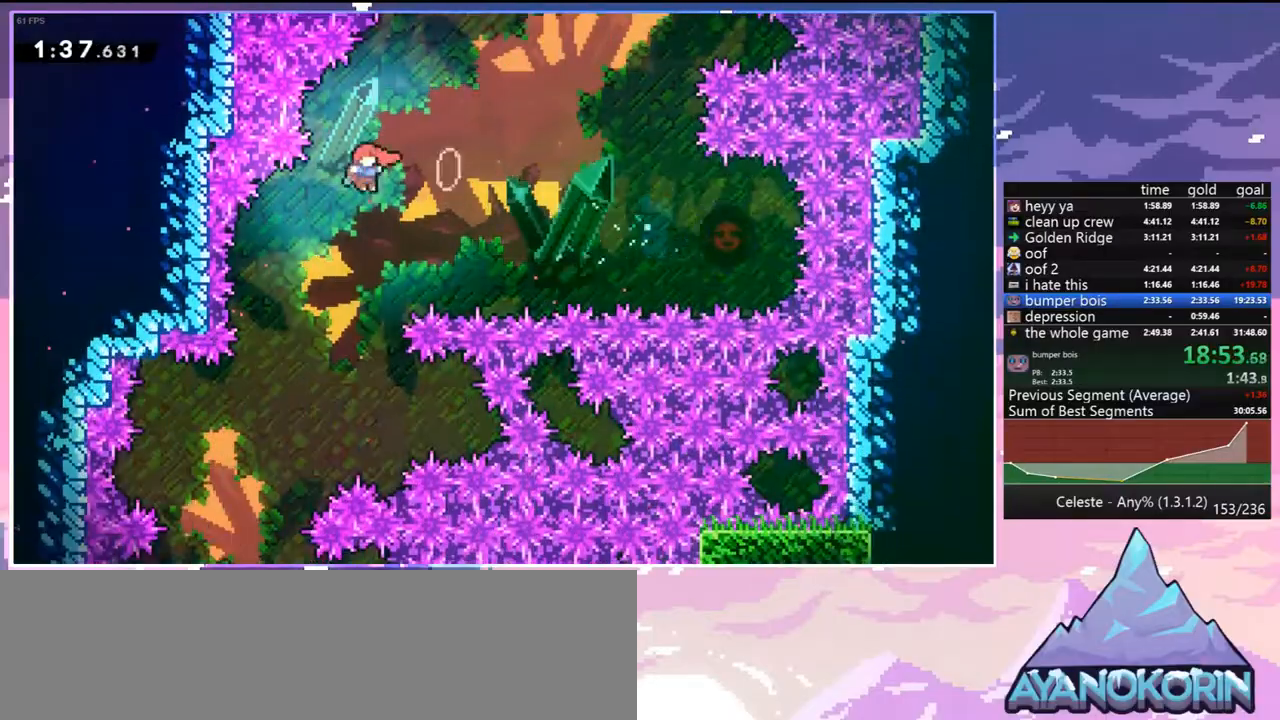
{"keys": ["down"], "events": [[150, "left", "down"], [350, "left", "up"]]}
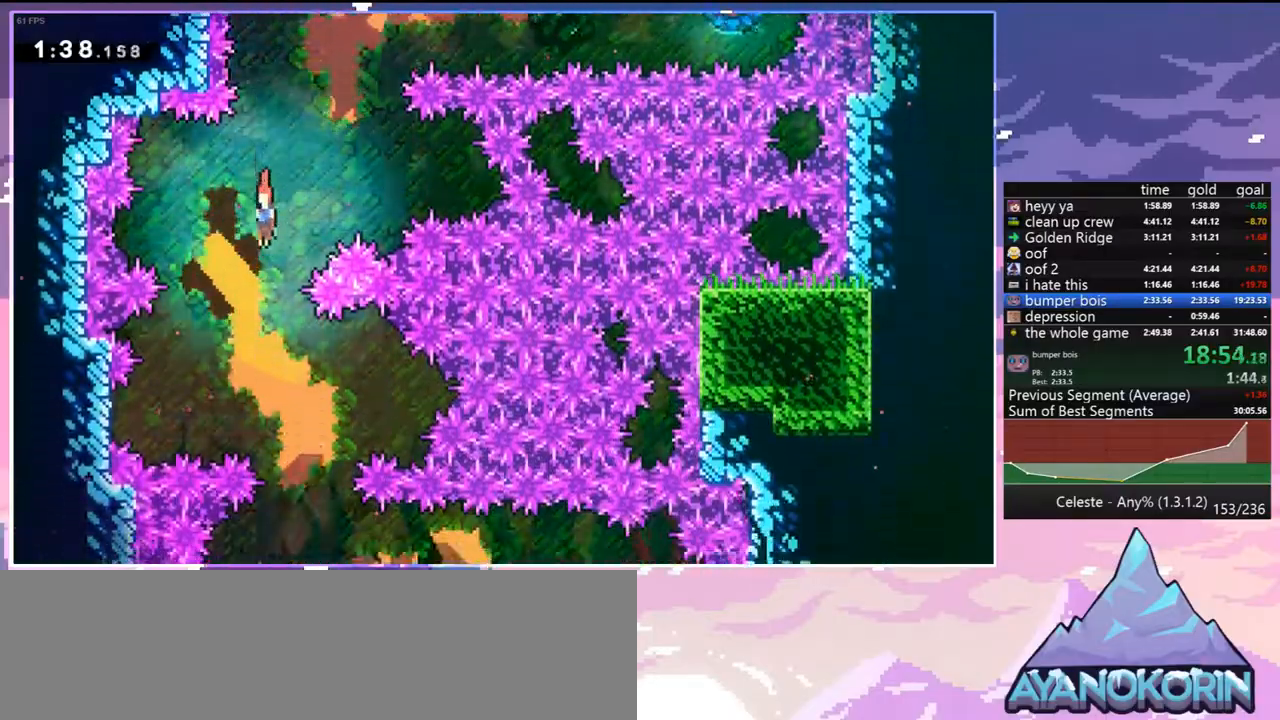
{"keys": ["dash", "right"], "events": [[133, "right", "down"], [450, "dash", "down"], [450, "down", "up"]]}
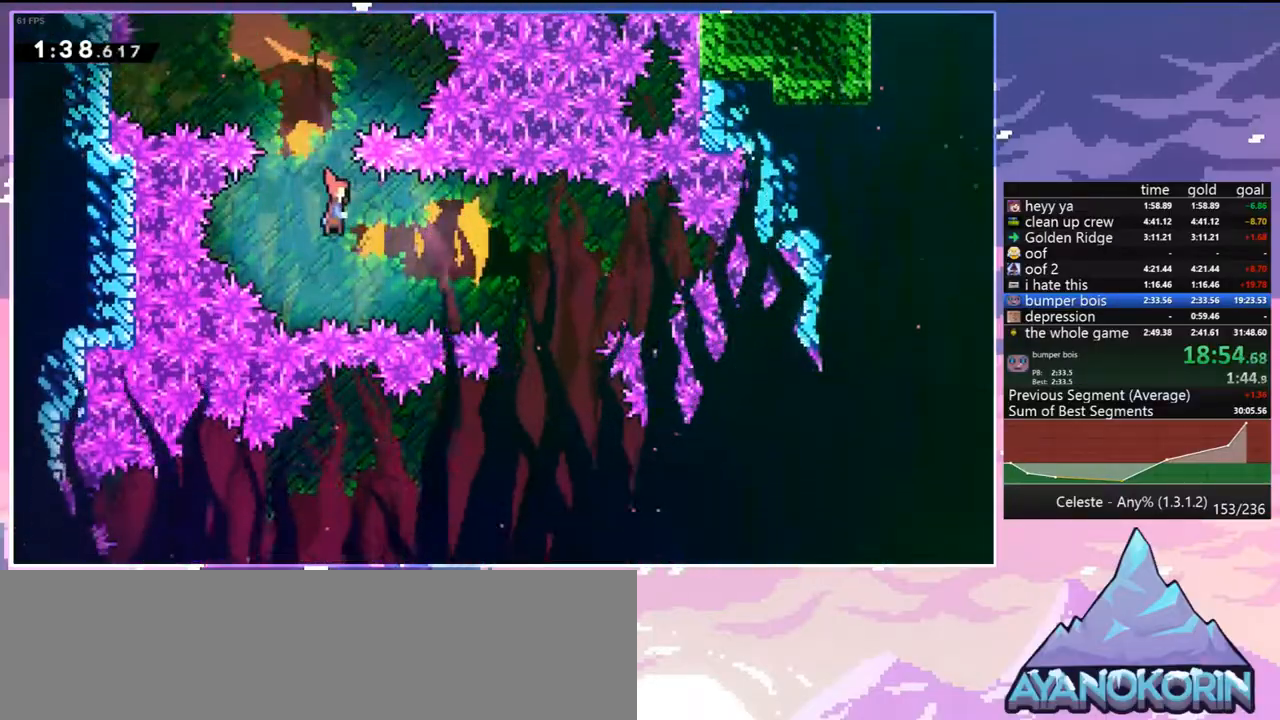
{"keys": [], "events": [[50, "dash", "up"], [233, "right", "up"]]}